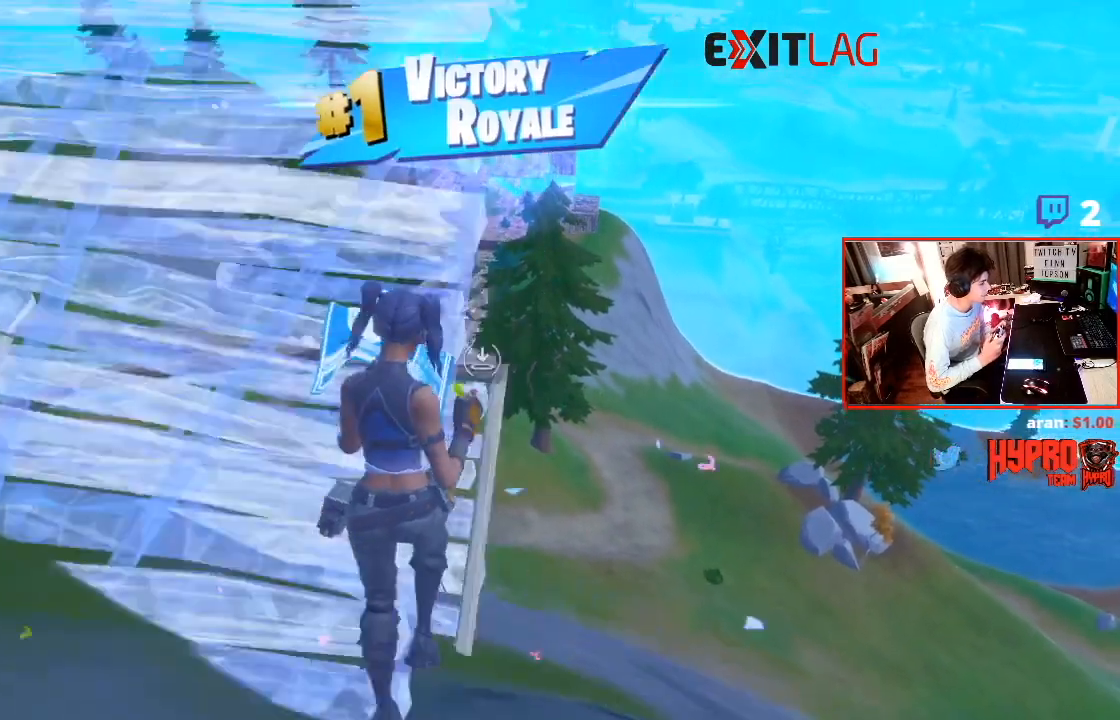
Gameplay with a controller (PlayStation layout); each line is a JSON object with the inputs held at the frame after it. "events" lists button and stick changes between this image and that frame as [ms after this image, input, new state], when the widget could be followed in between. Not read: L3.
{"buttons": ["R2"], "left_stick": "up", "right_stick": "center", "events": [[33, "CROSS", "up"], [100, "right_stick", "down-left"], [167, "L1", "up"], [200, "right_stick", "center"], [233, "R2", "down"]]}
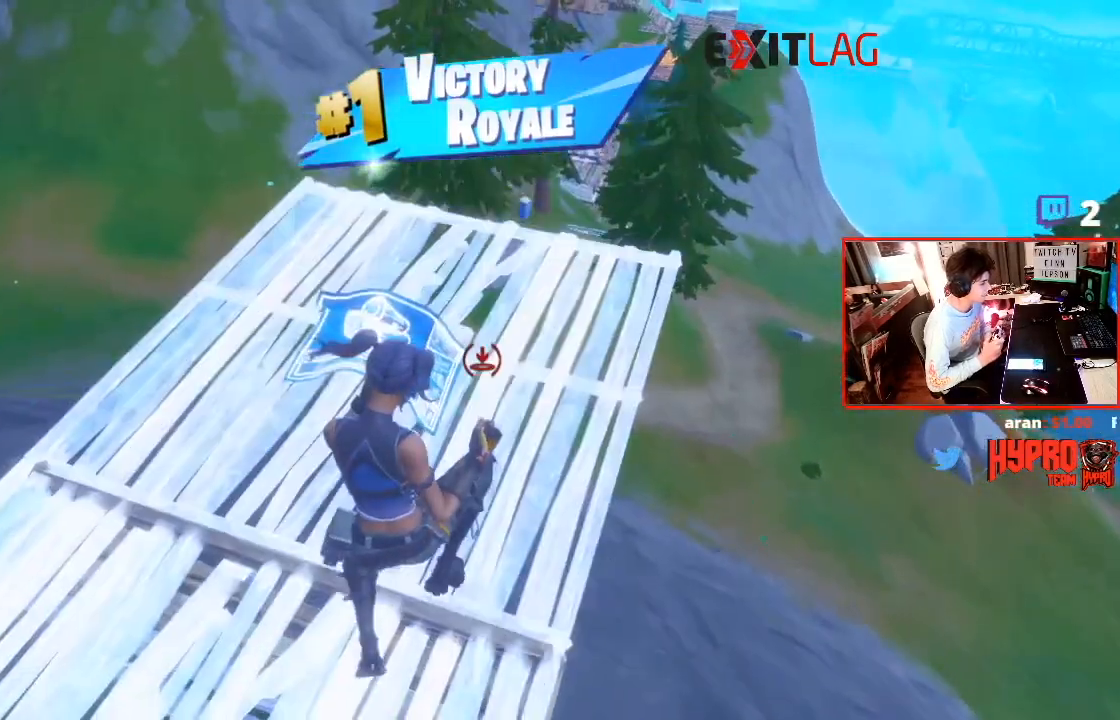
{"buttons": [], "left_stick": "up", "right_stick": "center", "events": [[200, "right_stick", "left"], [267, "L1", "down"], [401, "right_stick", "up-right"], [467, "L1", "up"], [501, "R2", "up"], [501, "right_stick", "center"]]}
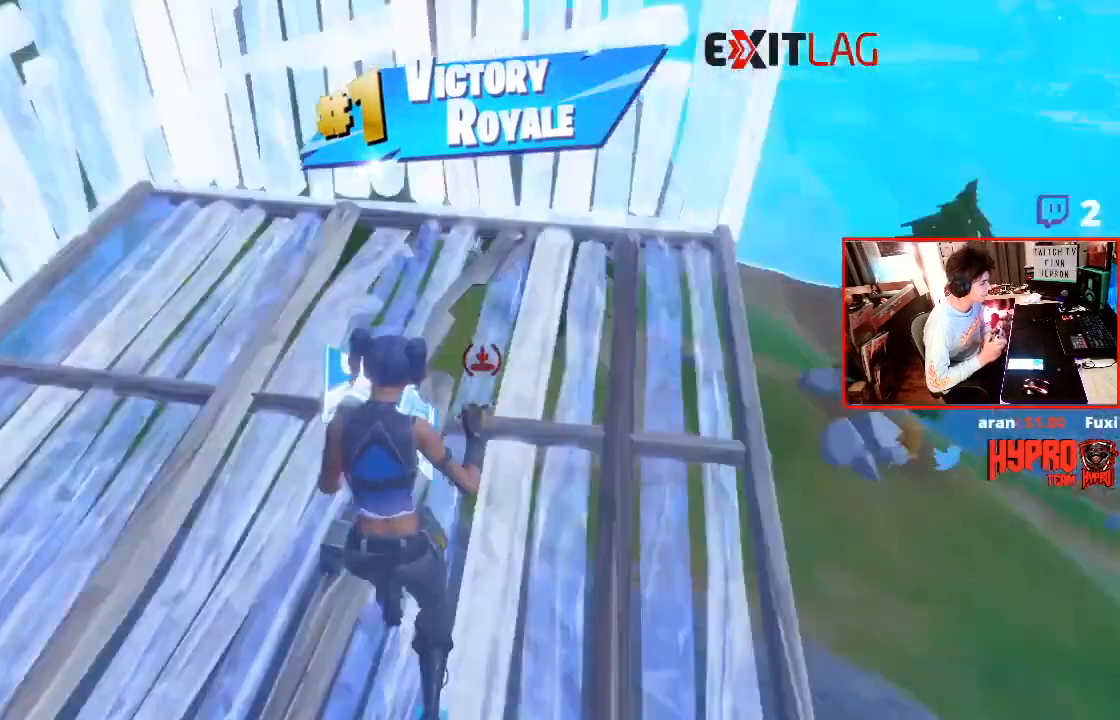
{"buttons": [], "left_stick": "up", "right_stick": "up", "events": [[133, "R1", "down"], [133, "R2", "down"], [167, "right_stick", "down-left"], [200, "R1", "up"], [233, "right_stick", "center"], [300, "R1", "down"], [400, "R1", "up"], [400, "R2", "up"], [467, "right_stick", "up"]]}
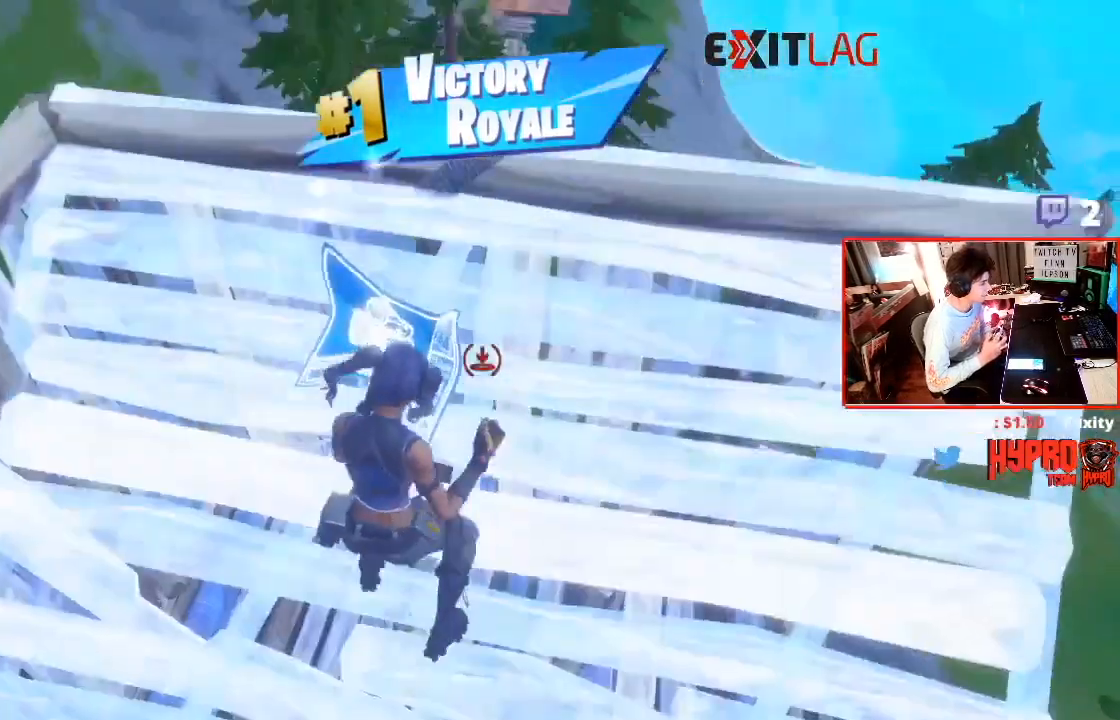
{"buttons": ["R2"], "left_stick": "up", "right_stick": "down", "events": [[100, "L1", "down"], [100, "right_stick", "center"], [234, "L1", "up"], [234, "R2", "down"], [401, "right_stick", "down"]]}
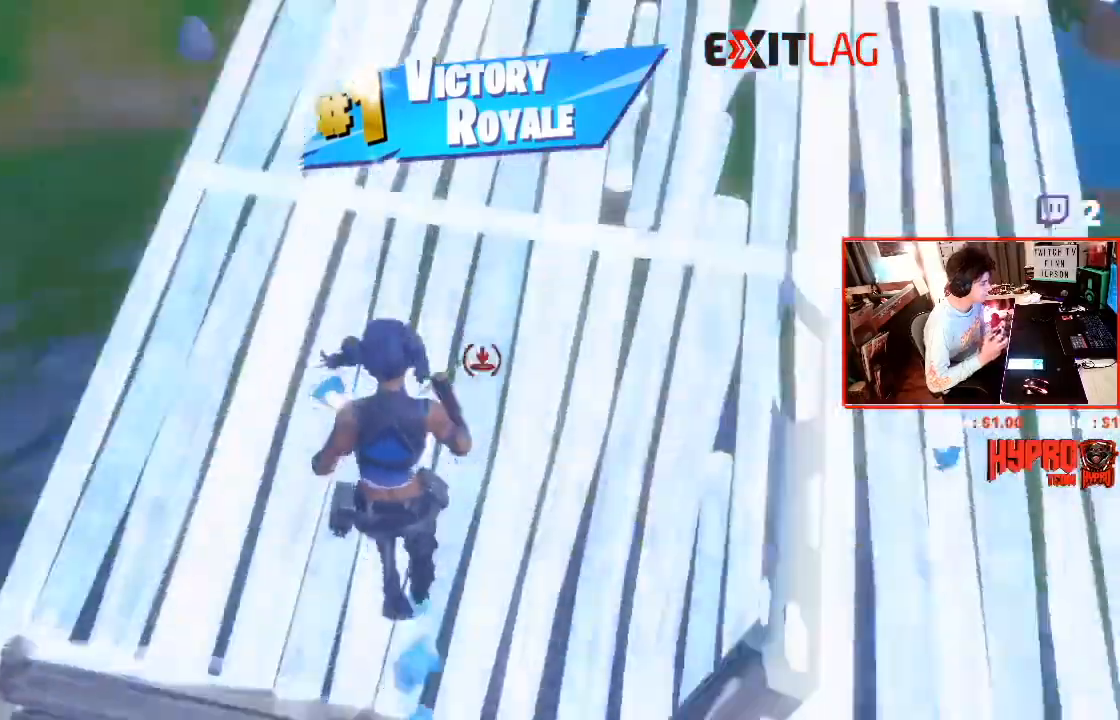
{"buttons": ["R2"], "left_stick": "up", "right_stick": "up", "events": [[66, "R1", "down"], [133, "right_stick", "center"], [200, "right_stick", "up"], [300, "R1", "up"]]}
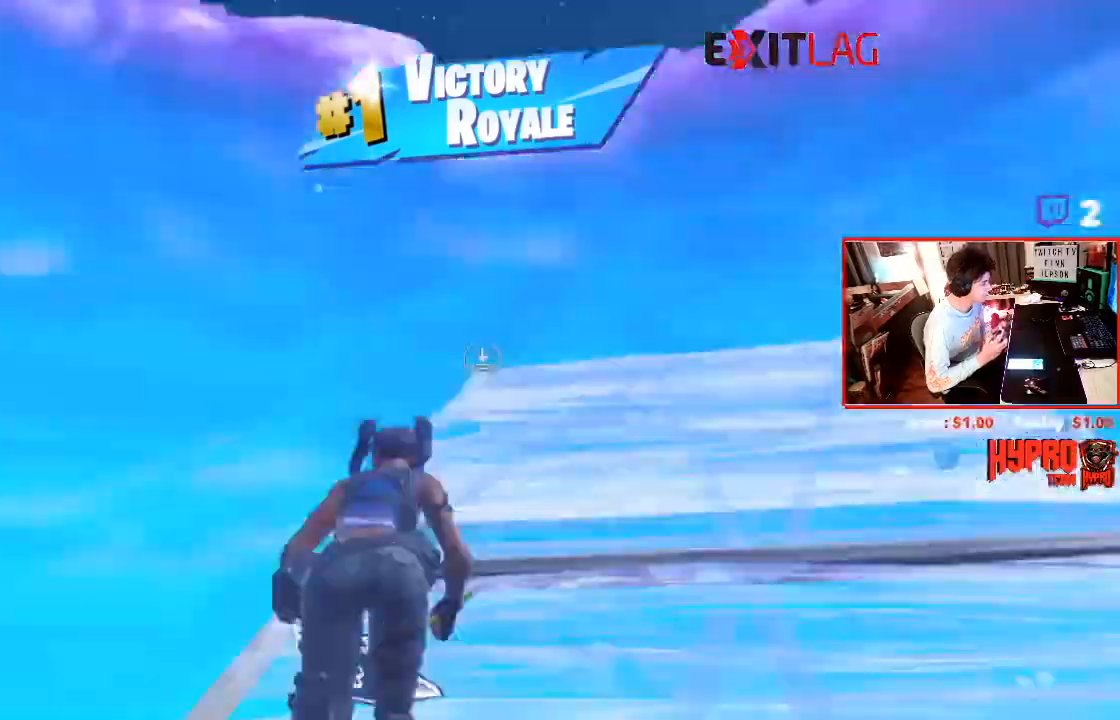
{"buttons": ["R2"], "left_stick": "up", "right_stick": "down-left", "events": [[134, "right_stick", "down"], [200, "right_stick", "center"], [234, "R2", "up"], [401, "L1", "down"], [401, "right_stick", "right"], [467, "L1", "up"], [501, "R2", "down"], [501, "right_stick", "down-left"]]}
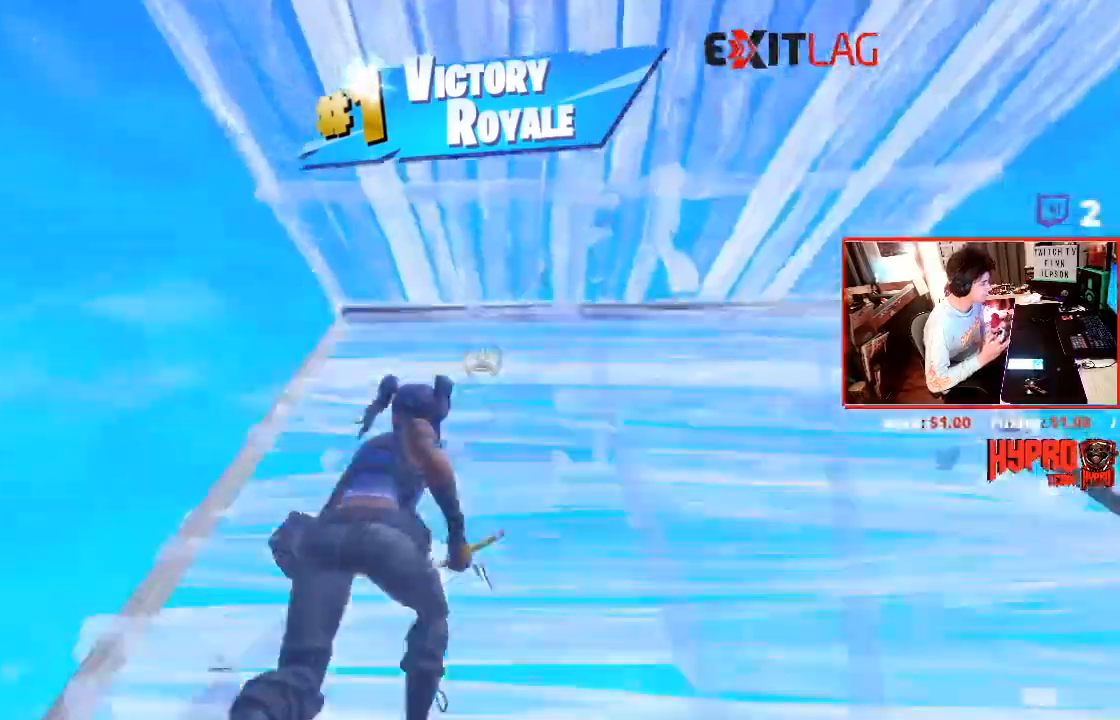
{"buttons": ["CIRCLE", "R1"], "left_stick": "left", "right_stick": "center", "events": [[67, "R2", "up"], [200, "R2", "down"], [200, "left_stick", "right"], [200, "right_stick", "center"], [333, "R2", "up"], [333, "left_stick", "center"], [400, "left_stick", "left"], [434, "CIRCLE", "down"], [500, "R1", "down"]]}
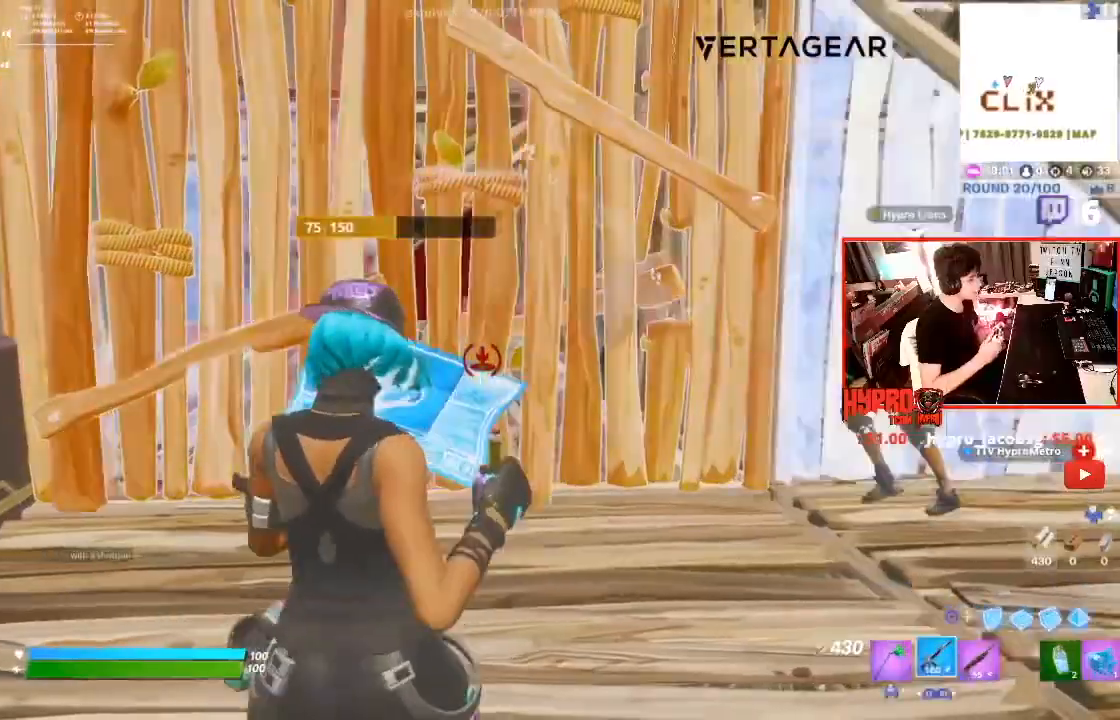
{"buttons": ["CIRCLE", "R2"], "left_stick": "up-left", "right_stick": "center", "events": [[34, "CIRCLE", "up"], [134, "R1", "up"], [167, "left_stick", "down-right"], [200, "R1", "down"], [301, "R1", "up"], [301, "left_stick", "up-left"], [401, "CIRCLE", "down"], [501, "R2", "down"]]}
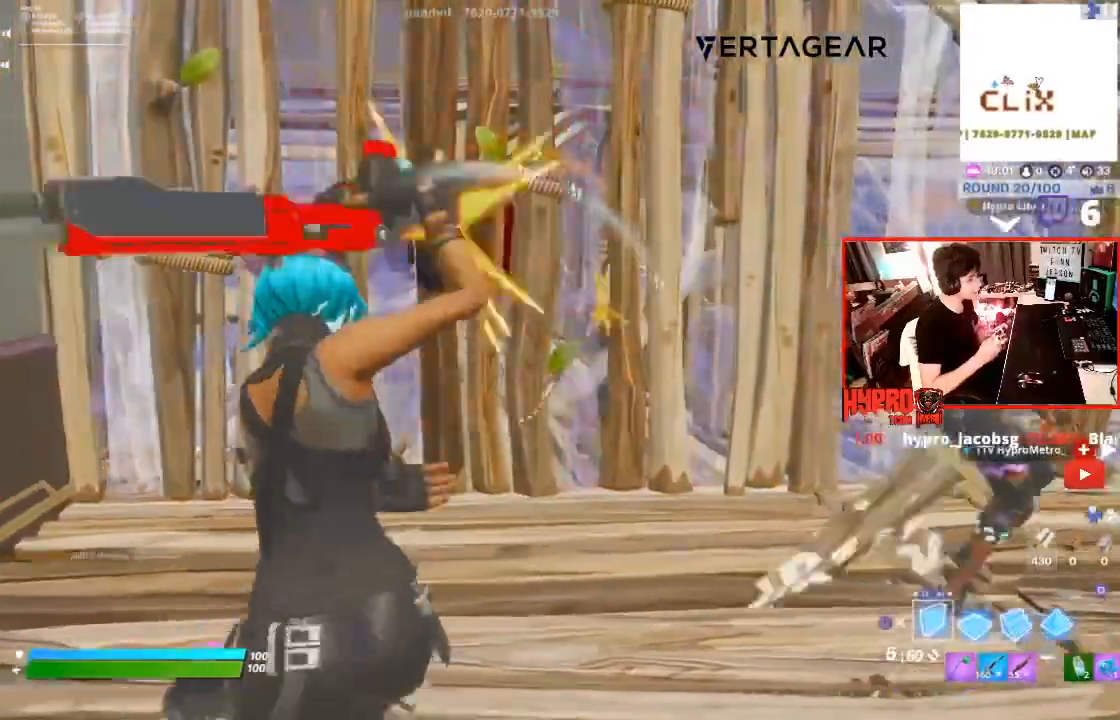
{"buttons": [], "left_stick": "left", "right_stick": "center", "events": [[67, "CIRCLE", "up"], [67, "left_stick", "up-right"], [400, "CIRCLE", "down"], [400, "left_stick", "center"], [434, "R2", "up"], [467, "left_stick", "left"], [500, "CIRCLE", "up"]]}
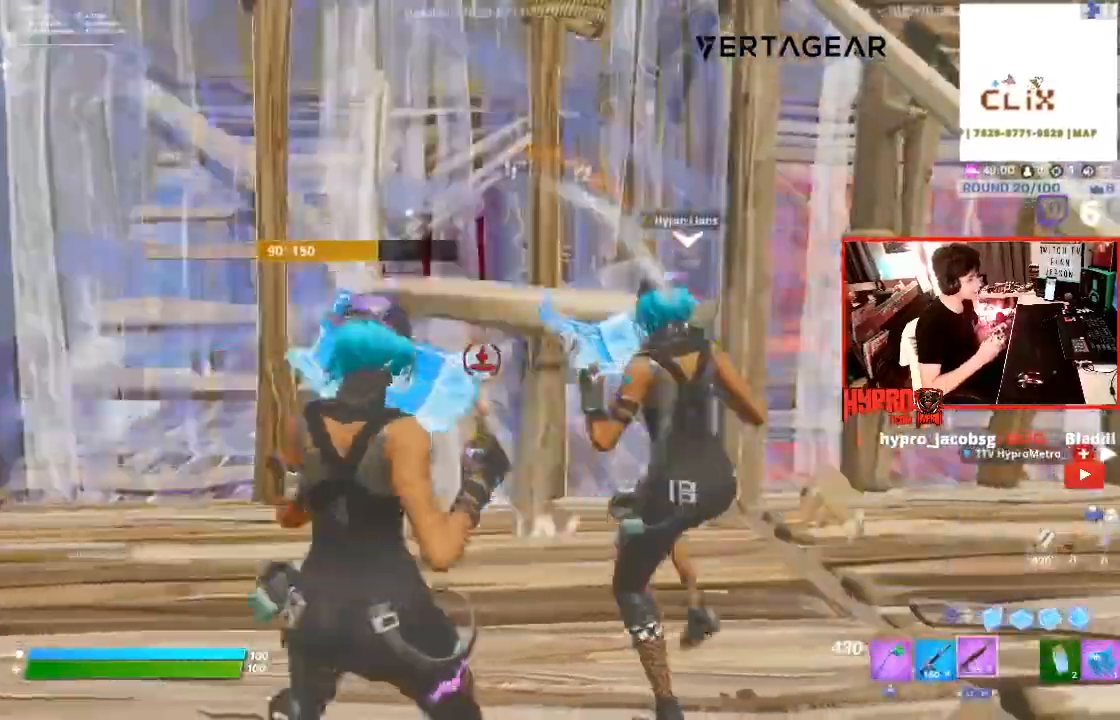
{"buttons": ["R2"], "left_stick": "up", "right_stick": "up-right", "events": [[134, "TRIANGLE", "down"], [200, "TRIANGLE", "up"], [234, "left_stick", "up"], [267, "R2", "down"], [267, "right_stick", "down-left"], [367, "right_stick", "down-right"], [434, "right_stick", "up-right"]]}
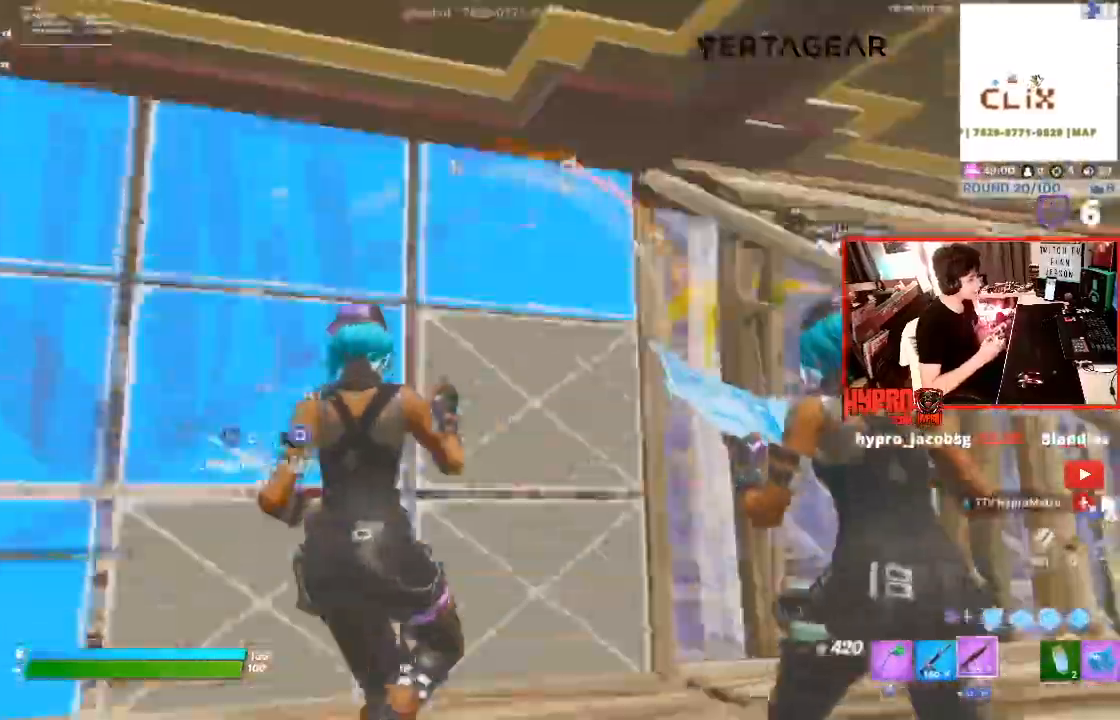
{"buttons": [], "left_stick": "up", "right_stick": "center", "events": [[33, "R2", "up"], [33, "right_stick", "center"], [200, "right_stick", "down-left"], [300, "right_stick", "center"]]}
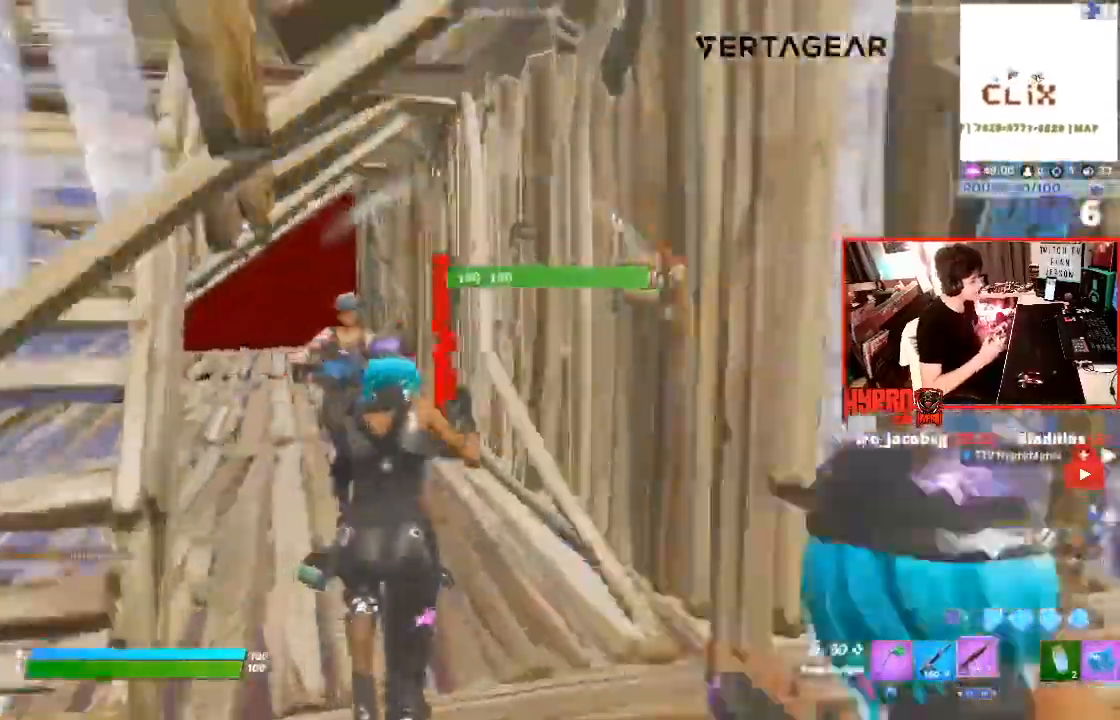
{"buttons": ["R2"], "left_stick": "up", "right_stick": "down-left", "events": [[34, "right_stick", "left"], [167, "R2", "down"], [200, "L1", "down"], [234, "right_stick", "center"], [267, "CROSS", "down"], [267, "L1", "up"], [367, "right_stick", "down-left"], [401, "CROSS", "up"]]}
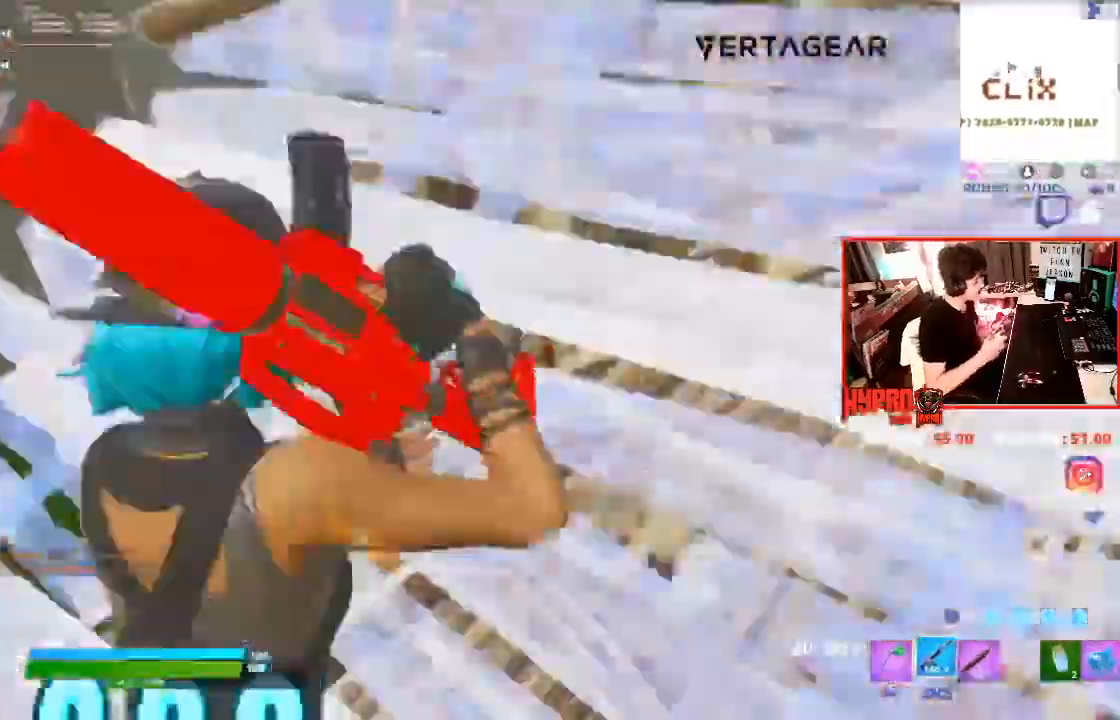
{"buttons": ["R2"], "left_stick": "up-right", "right_stick": "down-left", "events": [[66, "left_stick", "up-right"], [233, "right_stick", "up"], [333, "right_stick", "up-left"], [500, "right_stick", "down-left"]]}
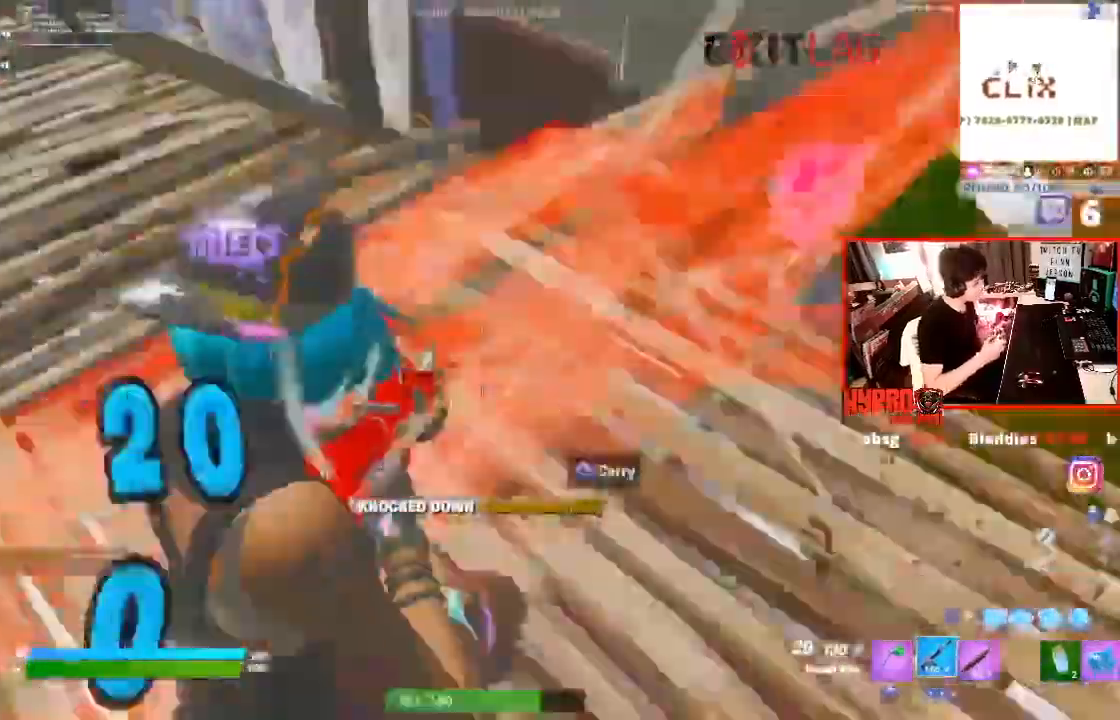
{"buttons": [], "left_stick": "right", "right_stick": "right", "events": [[200, "right_stick", "up"], [301, "right_stick", "up-left"], [334, "R2", "up"], [401, "R1", "down"], [467, "R1", "up"], [467, "left_stick", "right"], [467, "right_stick", "right"]]}